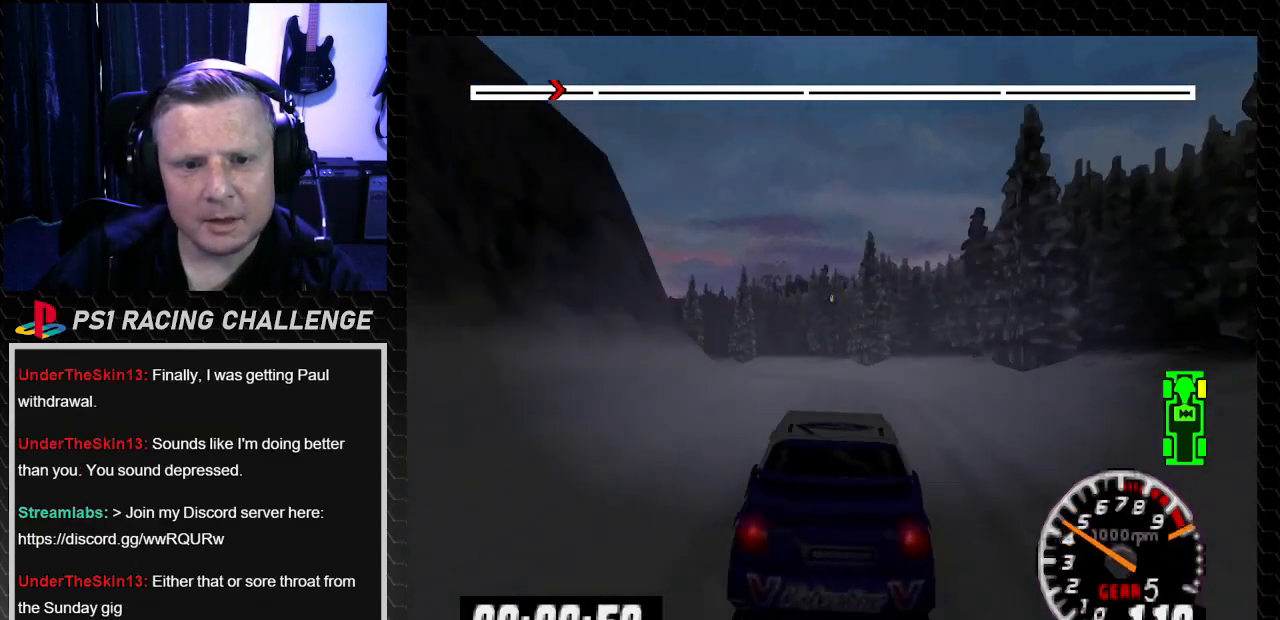
Gameplay with a controller (PlayStation layout); each line is a JSON object with the inputs held at the frame after it. "events" lists button and stick changes between this image and that frame as [ms after this image, input, new state], when the widget could be followed in between. Not read: L3 R3.
{"buttons": ["TRIANGLE"], "left_stick": "center", "right_stick": "up", "events": [[200, "DPAD_LEFT", "down"], [200, "left_stick", "left"], [401, "DPAD_LEFT", "up"], [401, "left_stick", "center"]]}
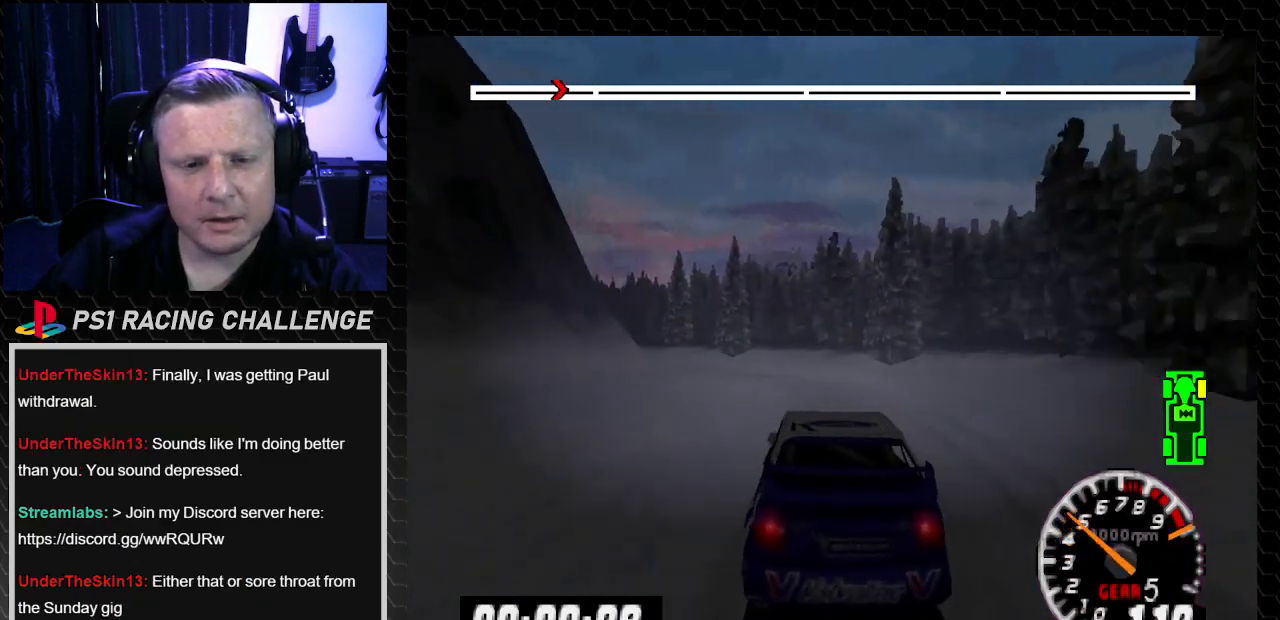
{"buttons": ["DPAD_LEFT"], "left_stick": "left", "right_stick": "center", "events": [[66, "DPAD_LEFT", "down"], [66, "left_stick", "left"], [233, "left_stick", "center"], [333, "left_stick", "left"], [433, "TRIANGLE", "up"], [433, "right_stick", "center"]]}
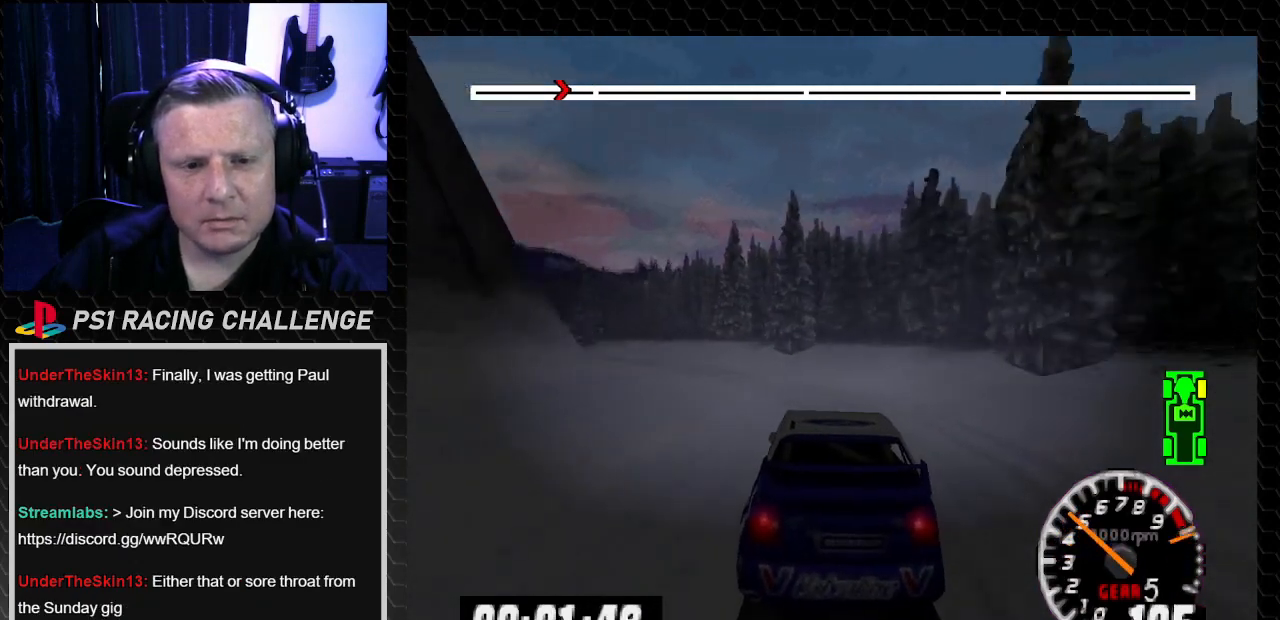
{"buttons": ["TRIANGLE"], "left_stick": "center", "right_stick": "up", "events": [[100, "TRIANGLE", "down"], [100, "right_stick", "up"], [267, "TRIANGLE", "up"], [267, "right_stick", "center"], [401, "DPAD_LEFT", "up"], [401, "left_stick", "center"], [401, "right_stick", "up"], [434, "TRIANGLE", "down"]]}
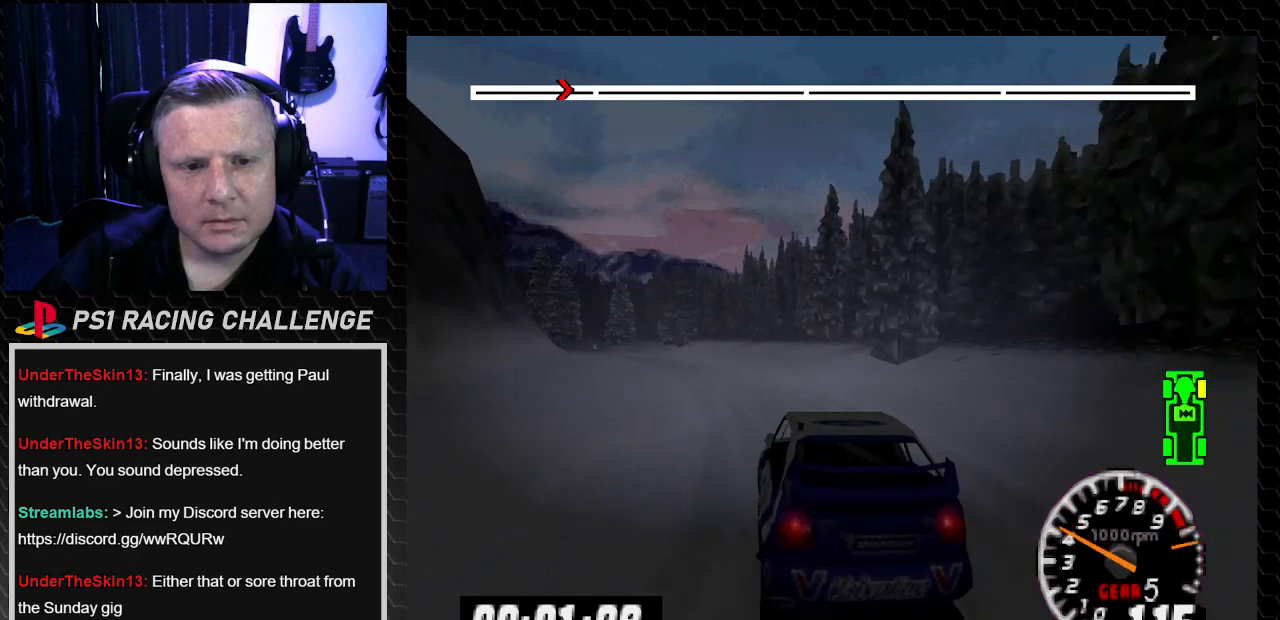
{"buttons": ["TRIANGLE", "DPAD_LEFT"], "left_stick": "left", "right_stick": "up", "events": [[33, "DPAD_LEFT", "down"], [33, "left_stick", "left"], [200, "DPAD_LEFT", "up"], [200, "left_stick", "center"], [233, "DPAD_RIGHT", "down"], [267, "left_stick", "right"], [433, "left_stick", "center"], [467, "DPAD_RIGHT", "up"], [500, "DPAD_LEFT", "down"], [500, "left_stick", "left"]]}
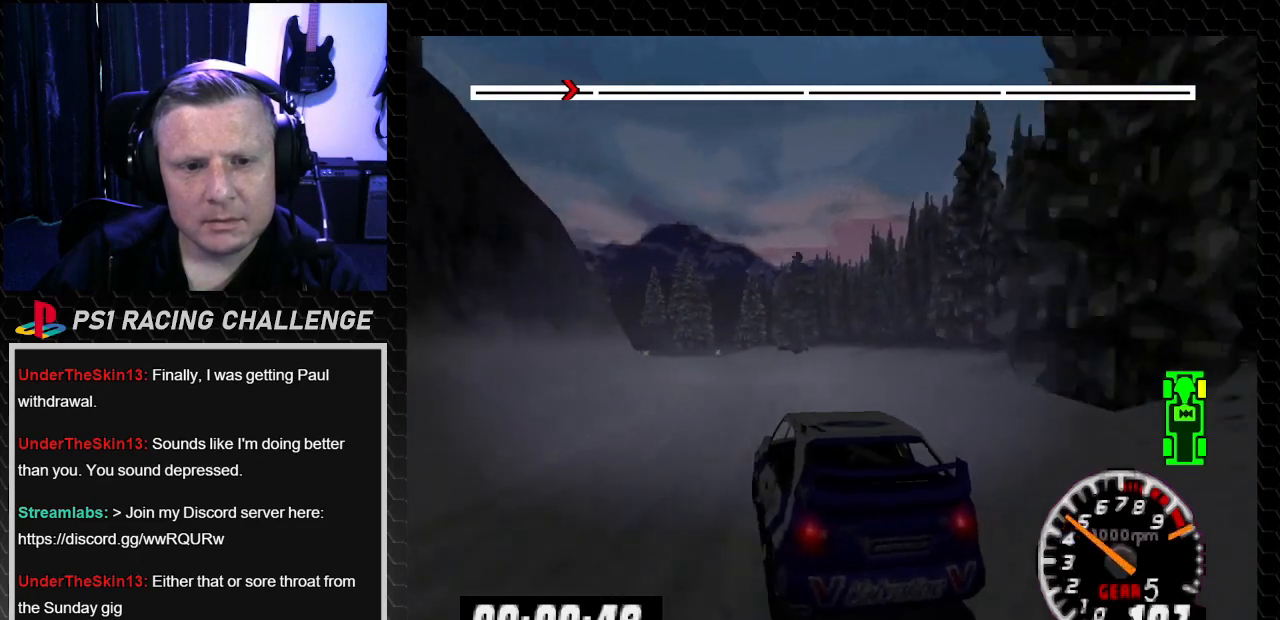
{"buttons": ["DPAD_LEFT"], "left_stick": "left", "right_stick": "center", "events": [[434, "TRIANGLE", "up"], [434, "right_stick", "center"]]}
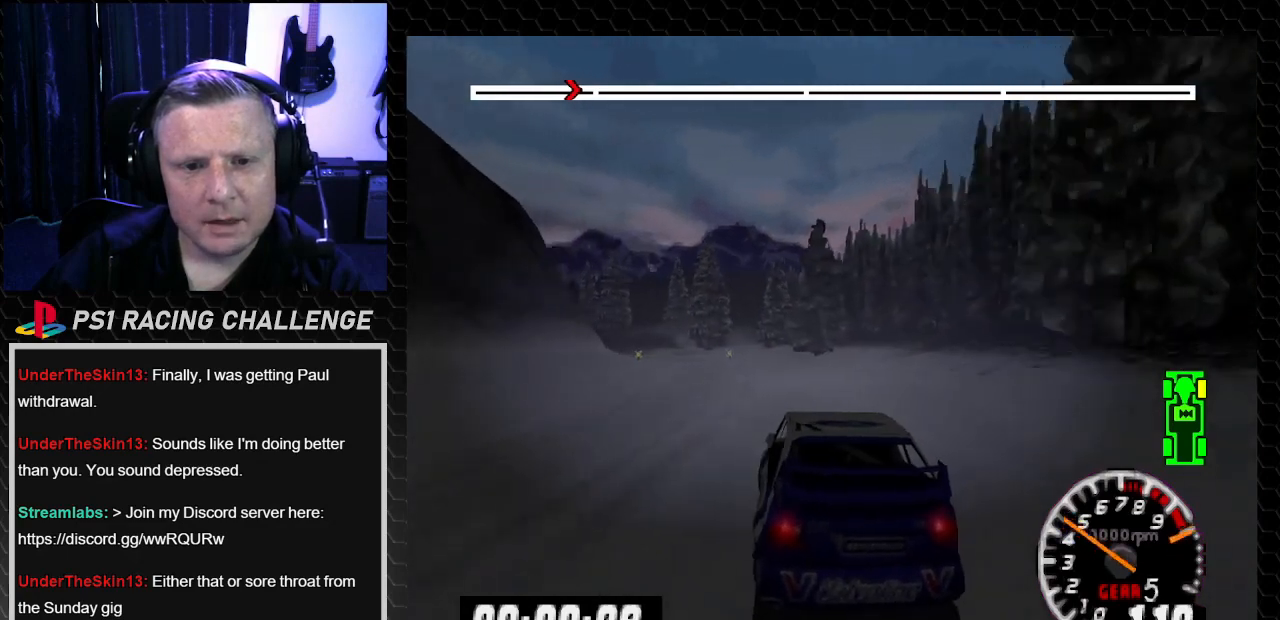
{"buttons": ["TRIANGLE", "DPAD_LEFT"], "left_stick": "left", "right_stick": "up", "events": [[100, "TRIANGLE", "down"], [100, "right_stick", "up"], [367, "DPAD_LEFT", "up"], [367, "left_stick", "center"], [500, "DPAD_LEFT", "down"], [500, "left_stick", "left"]]}
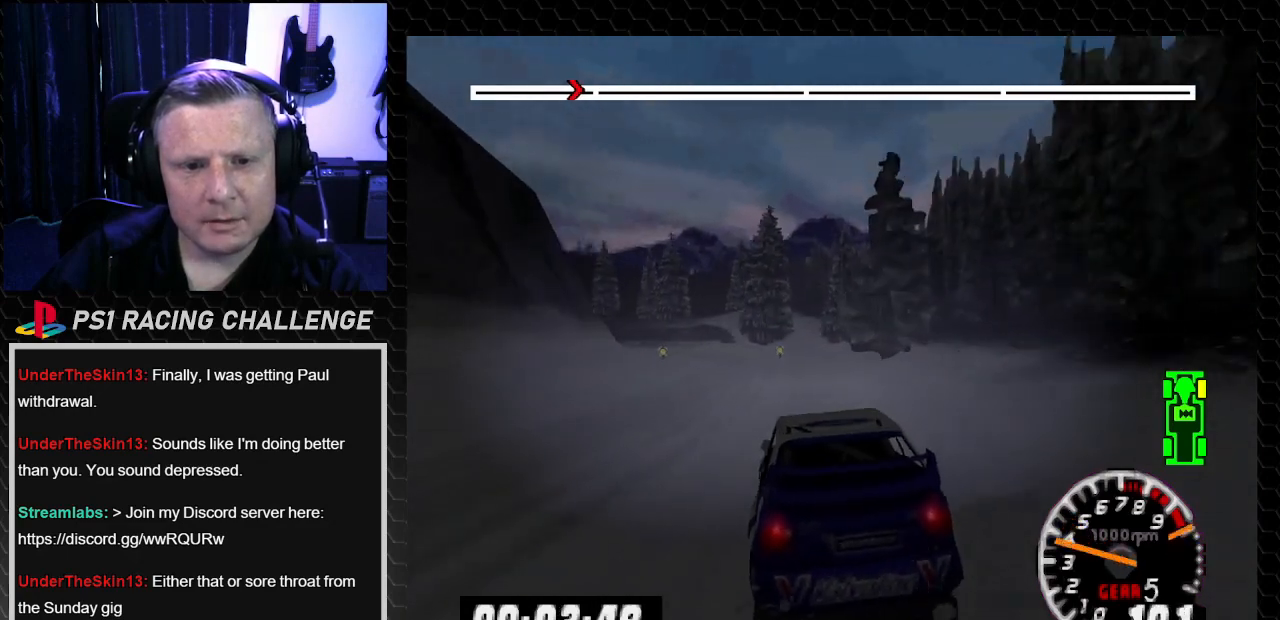
{"buttons": ["TRIANGLE"], "left_stick": "center", "right_stick": "up", "events": [[200, "left_stick", "center"], [234, "DPAD_LEFT", "up"], [334, "DPAD_LEFT", "down"], [334, "left_stick", "left"], [467, "DPAD_LEFT", "up"], [467, "left_stick", "center"]]}
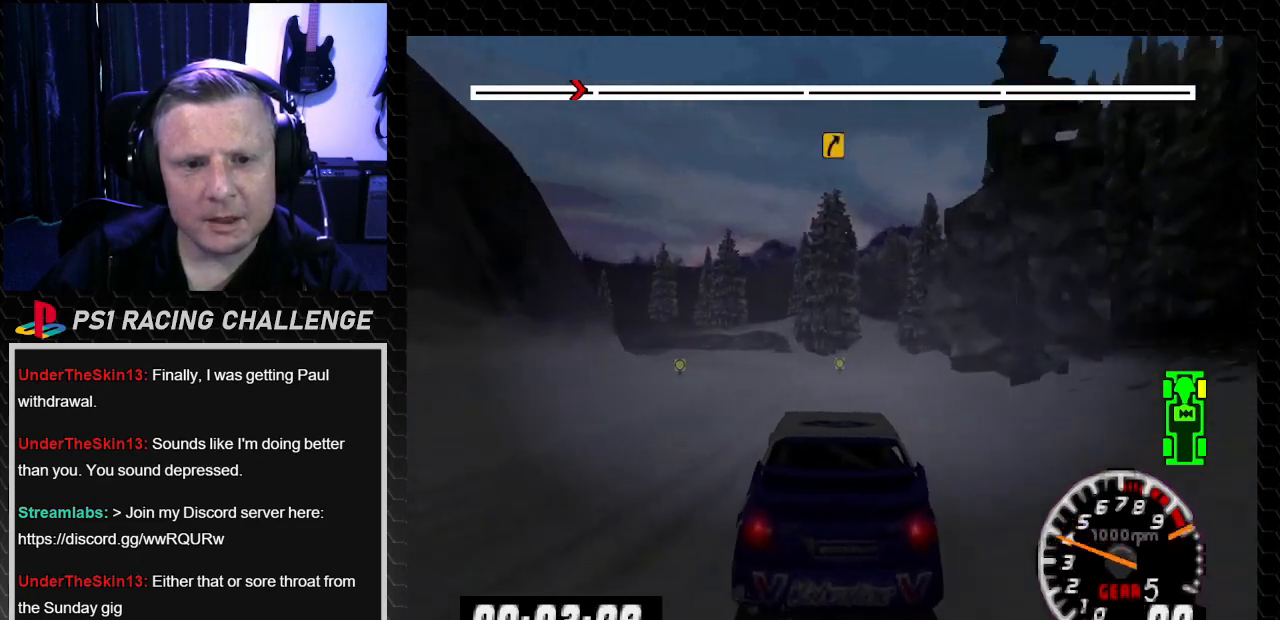
{"buttons": ["TRIANGLE", "DPAD_LEFT"], "left_stick": "left", "right_stick": "up", "events": [[167, "DPAD_LEFT", "down"], [167, "left_stick", "left"], [333, "DPAD_LEFT", "up"], [333, "left_stick", "center"], [467, "DPAD_LEFT", "down"], [467, "left_stick", "left"]]}
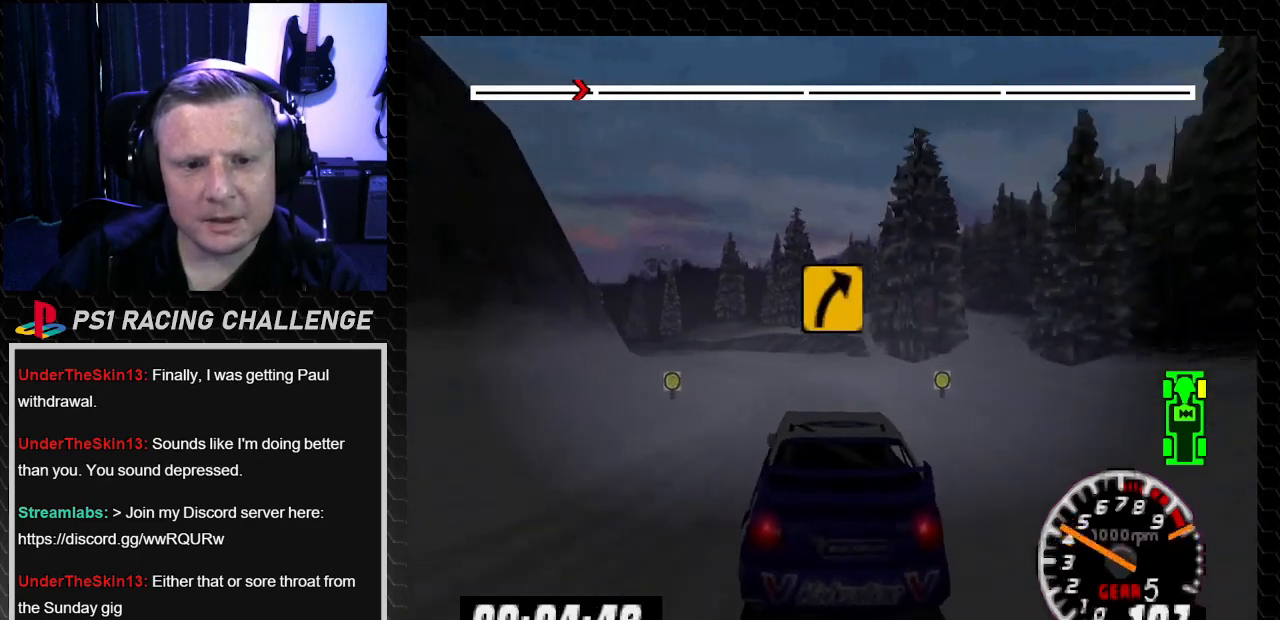
{"buttons": ["TRIANGLE"], "left_stick": "center", "right_stick": "up", "events": [[134, "DPAD_LEFT", "up"], [134, "left_stick", "center"], [367, "DPAD_LEFT", "down"], [367, "left_stick", "left"], [501, "DPAD_LEFT", "up"], [501, "left_stick", "center"]]}
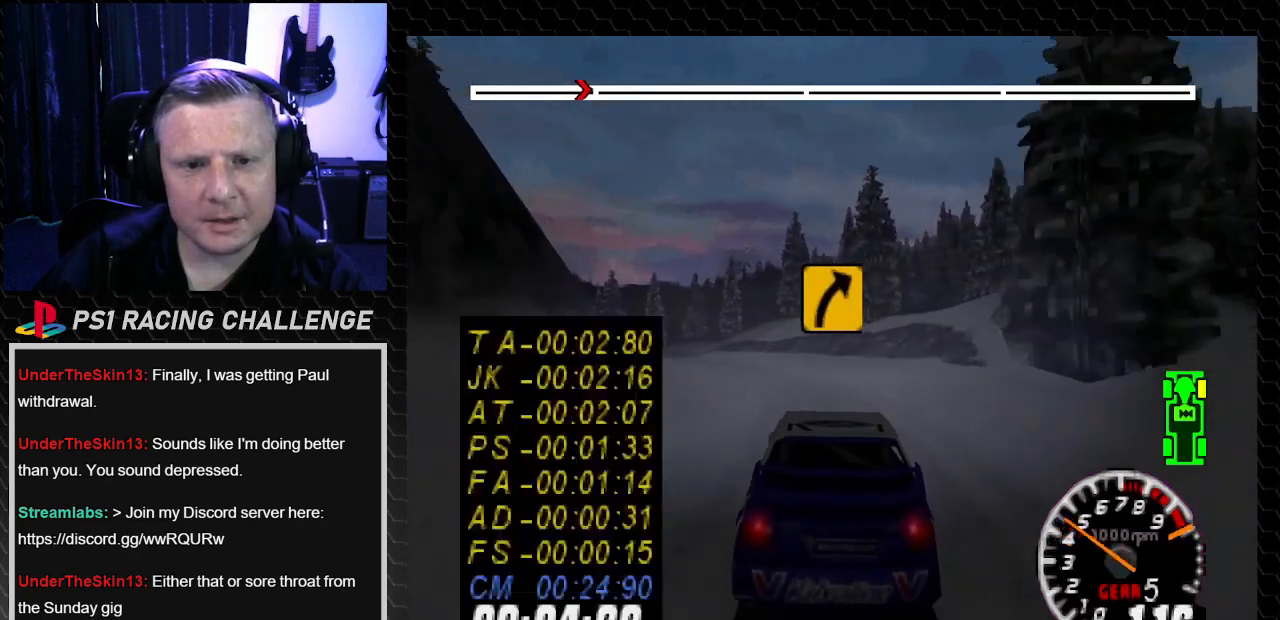
{"buttons": ["TRIANGLE", "DPAD_LEFT"], "left_stick": "left", "right_stick": "up", "events": [[133, "DPAD_LEFT", "down"], [133, "left_stick", "left"]]}
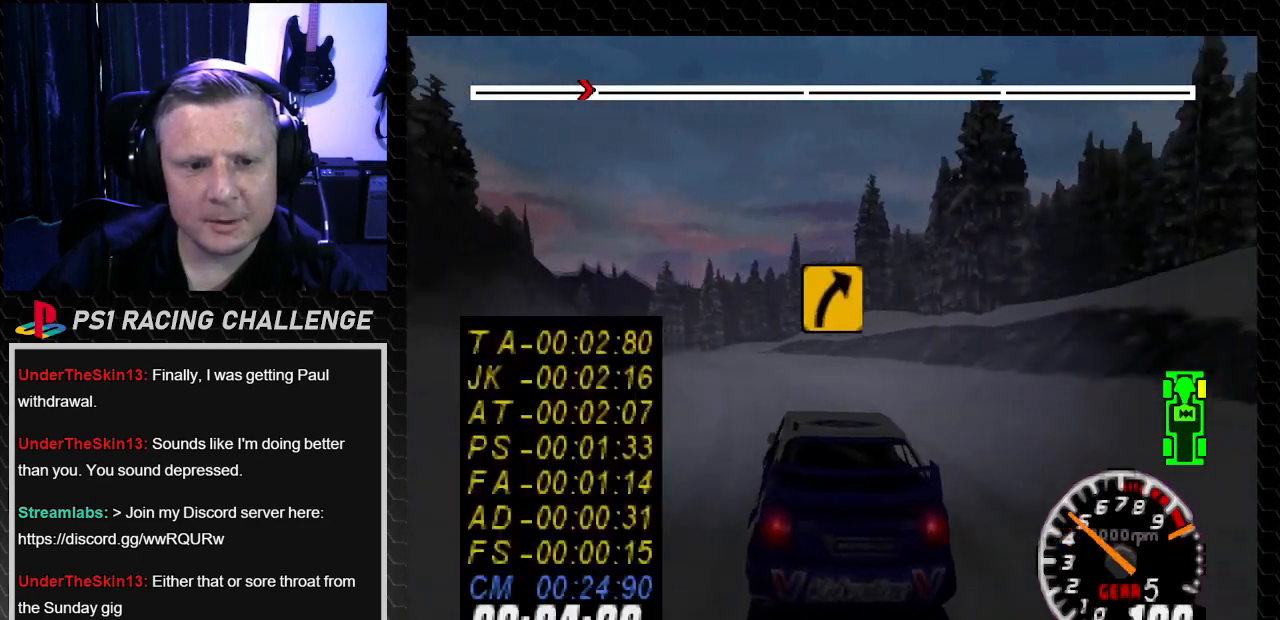
{"buttons": ["TRIANGLE", "DPAD_RIGHT"], "left_stick": "right", "right_stick": "up", "events": [[34, "TRIANGLE", "up"], [34, "right_stick", "center"], [267, "DPAD_LEFT", "up"], [267, "left_stick", "center"], [334, "TRIANGLE", "down"], [334, "right_stick", "up"], [501, "DPAD_RIGHT", "down"], [501, "left_stick", "right"]]}
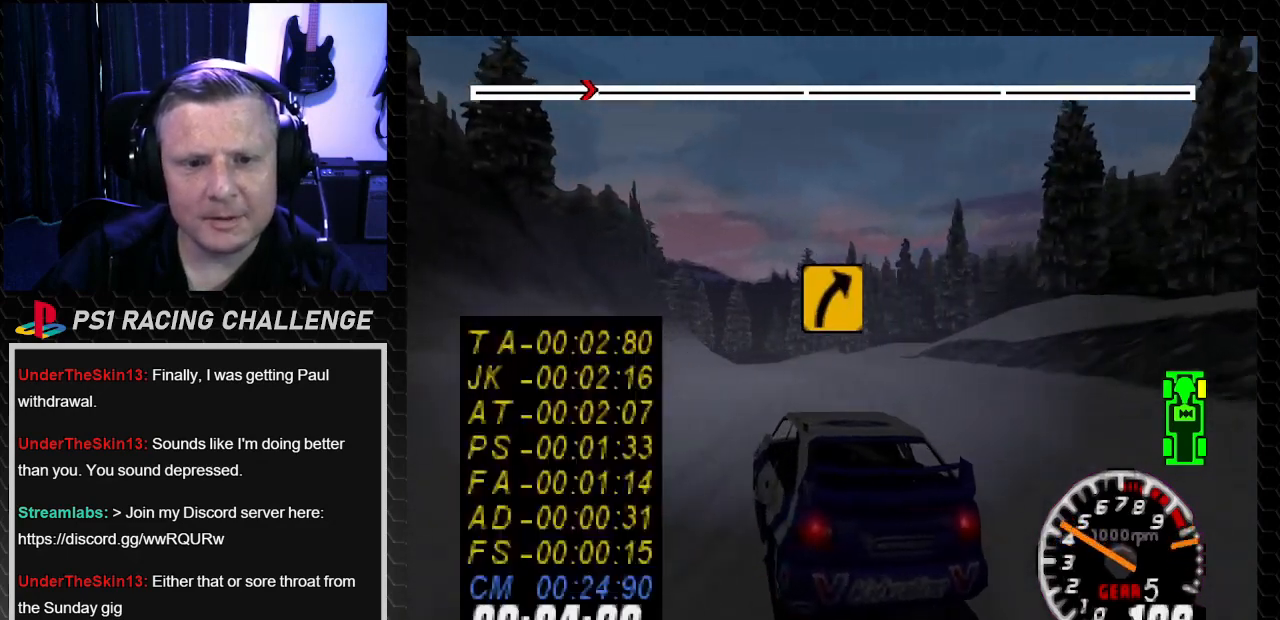
{"buttons": ["TRIANGLE", "DPAD_LEFT"], "left_stick": "left", "right_stick": "up", "events": [[200, "DPAD_RIGHT", "up"], [200, "left_stick", "center"], [467, "DPAD_LEFT", "down"], [467, "left_stick", "left"]]}
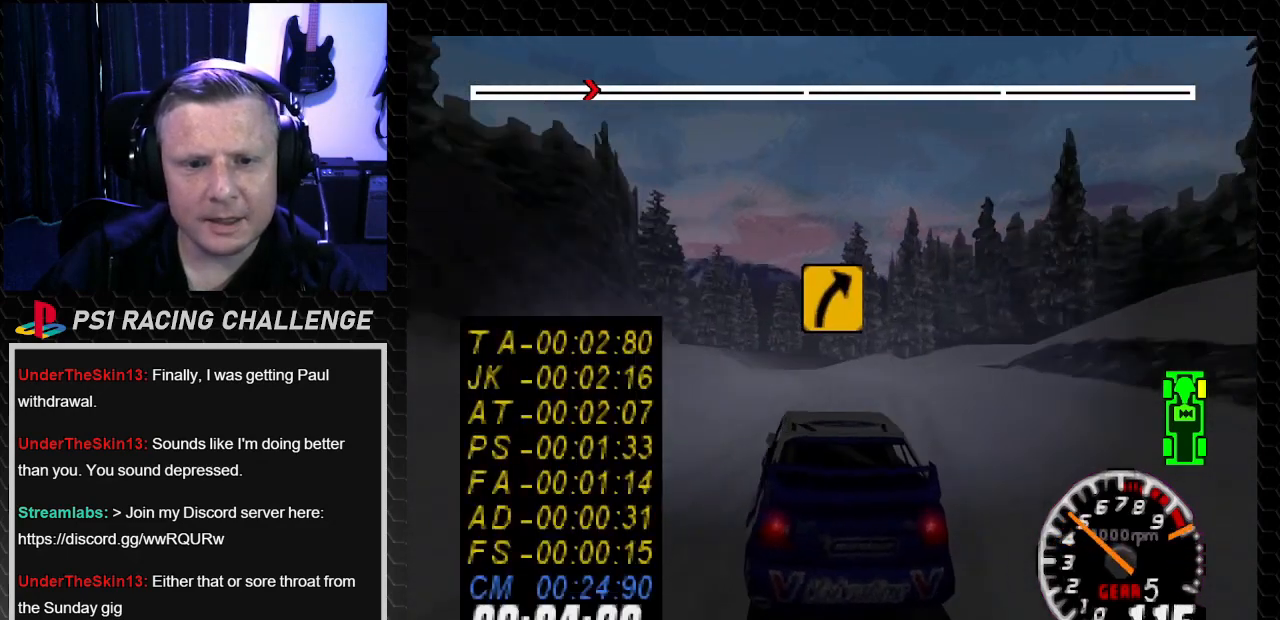
{"buttons": ["TRIANGLE", "DPAD_LEFT"], "left_stick": "left", "right_stick": "up", "events": [[167, "DPAD_LEFT", "up"], [167, "left_stick", "center"], [367, "DPAD_LEFT", "down"], [367, "left_stick", "left"]]}
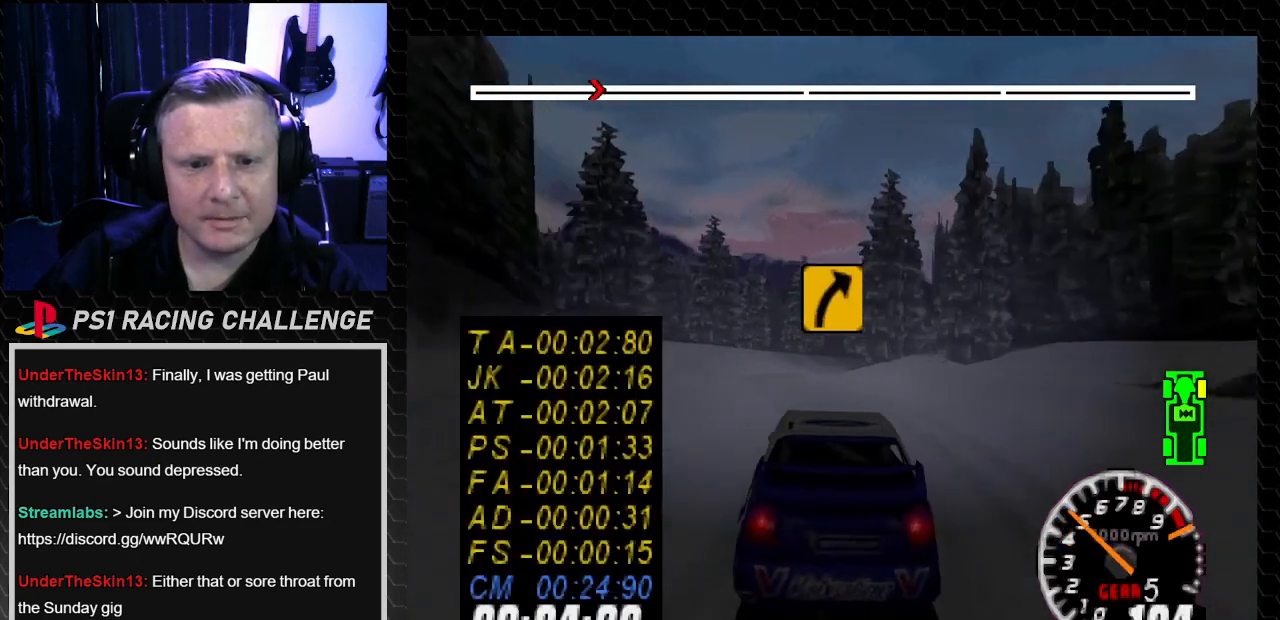
{"buttons": ["CROSS"], "left_stick": "center", "right_stick": "down", "events": [[100, "DPAD_LEFT", "up"], [100, "left_stick", "center"], [433, "TRIANGLE", "up"], [467, "right_stick", "down"], [500, "CROSS", "down"]]}
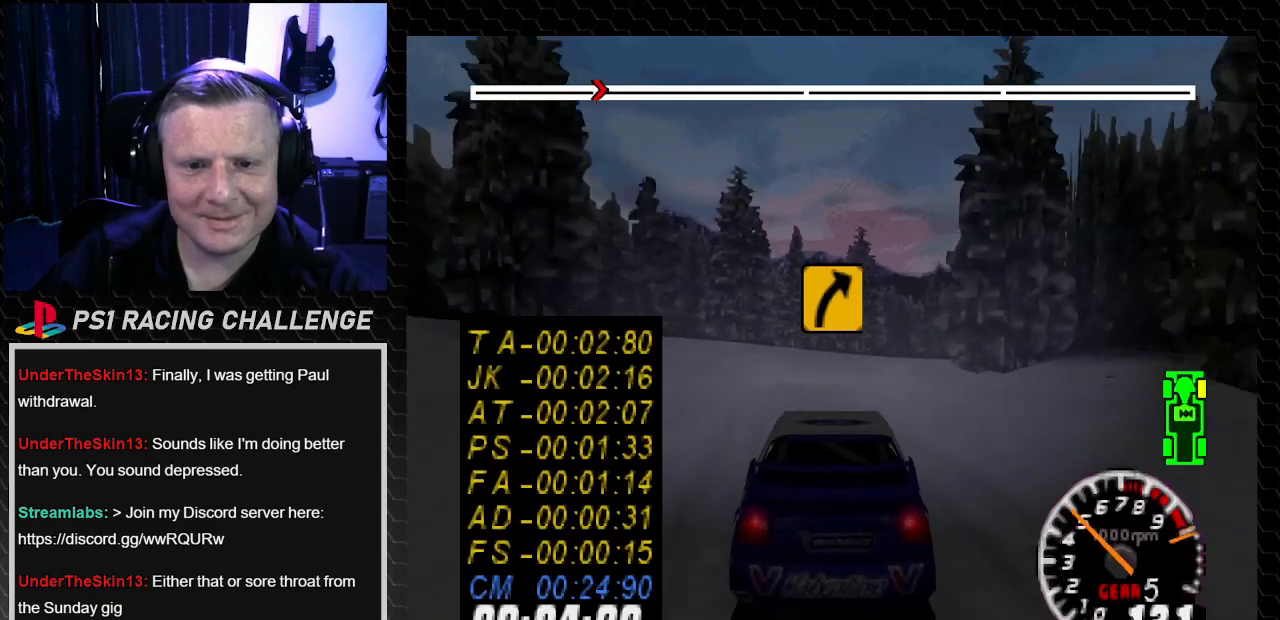
{"buttons": ["DPAD_RIGHT"], "left_stick": "down-right", "right_stick": "center", "events": [[67, "DPAD_RIGHT", "down"], [67, "left_stick", "down-right"], [167, "CROSS", "up"], [167, "right_stick", "center"], [401, "DPAD_RIGHT", "up"], [401, "left_stick", "center"], [501, "DPAD_RIGHT", "down"], [501, "left_stick", "down-right"]]}
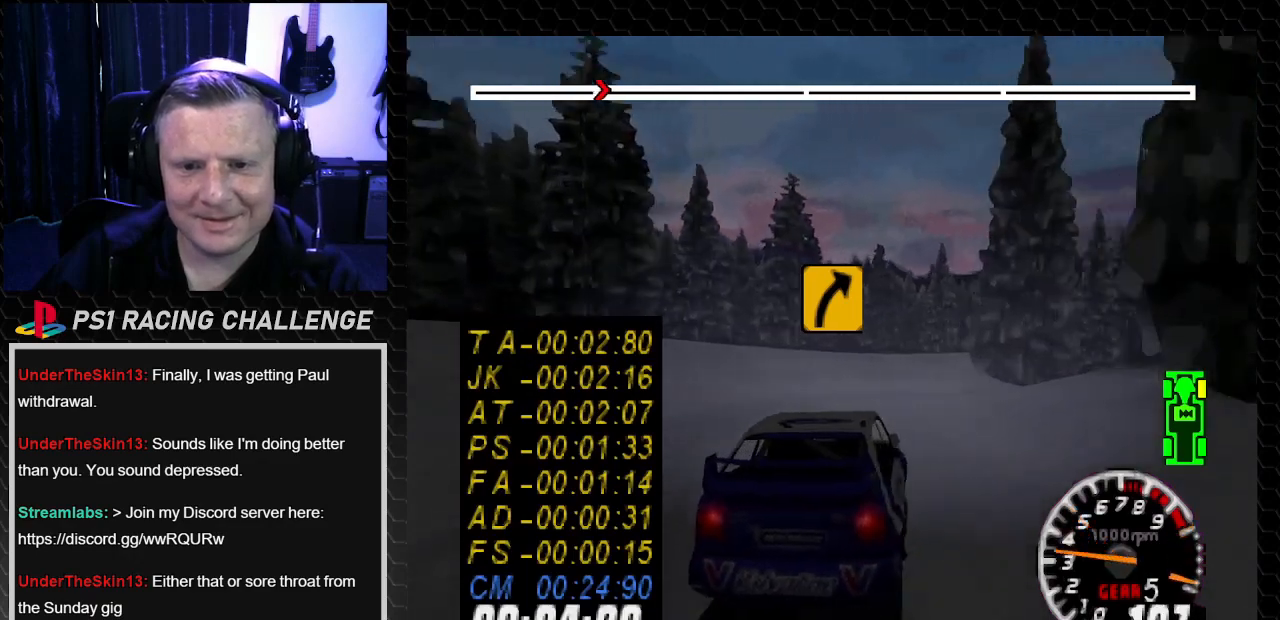
{"buttons": ["TRIANGLE"], "left_stick": "center", "right_stick": "up", "events": [[33, "left_stick", "right"], [167, "left_stick", "center"], [200, "DPAD_RIGHT", "up"], [233, "DPAD_LEFT", "down"], [267, "left_stick", "left"], [300, "right_stick", "up"], [333, "TRIANGLE", "down"], [400, "DPAD_LEFT", "up"], [400, "left_stick", "center"]]}
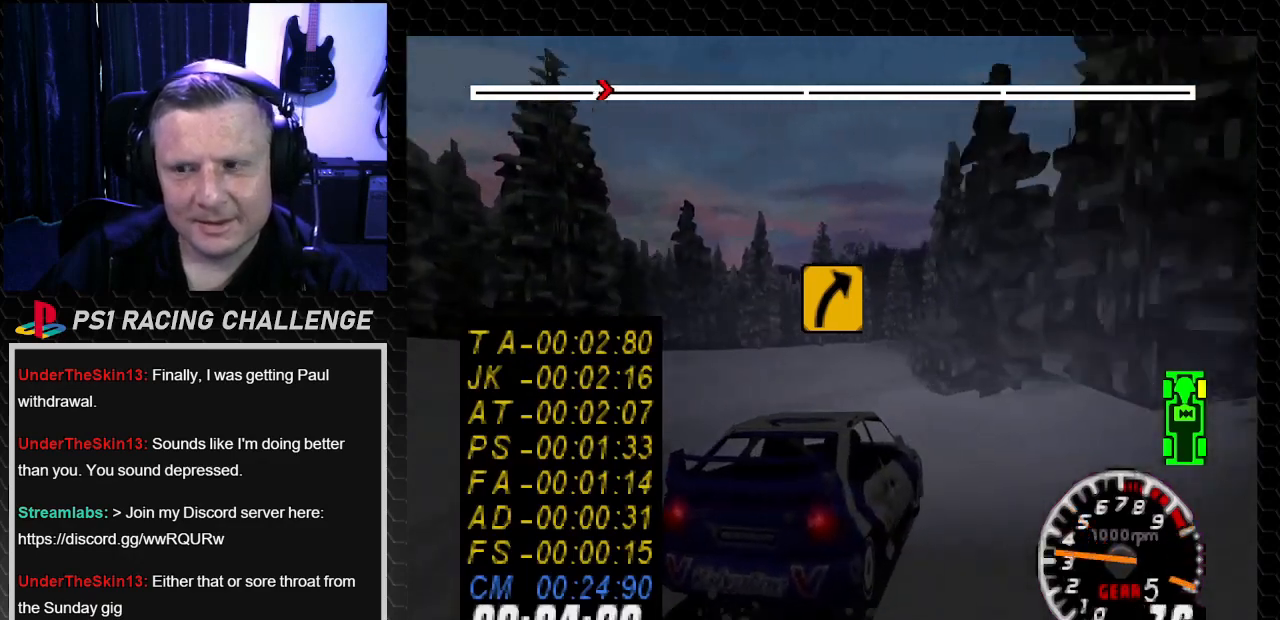
{"buttons": ["TRIANGLE"], "left_stick": "center", "right_stick": "up", "events": [[34, "DPAD_LEFT", "down"], [67, "left_stick", "left"], [134, "TRIANGLE", "up"], [167, "right_stick", "center"], [200, "left_stick", "center"], [234, "DPAD_LEFT", "up"], [234, "TRIANGLE", "down"], [234, "right_stick", "up"]]}
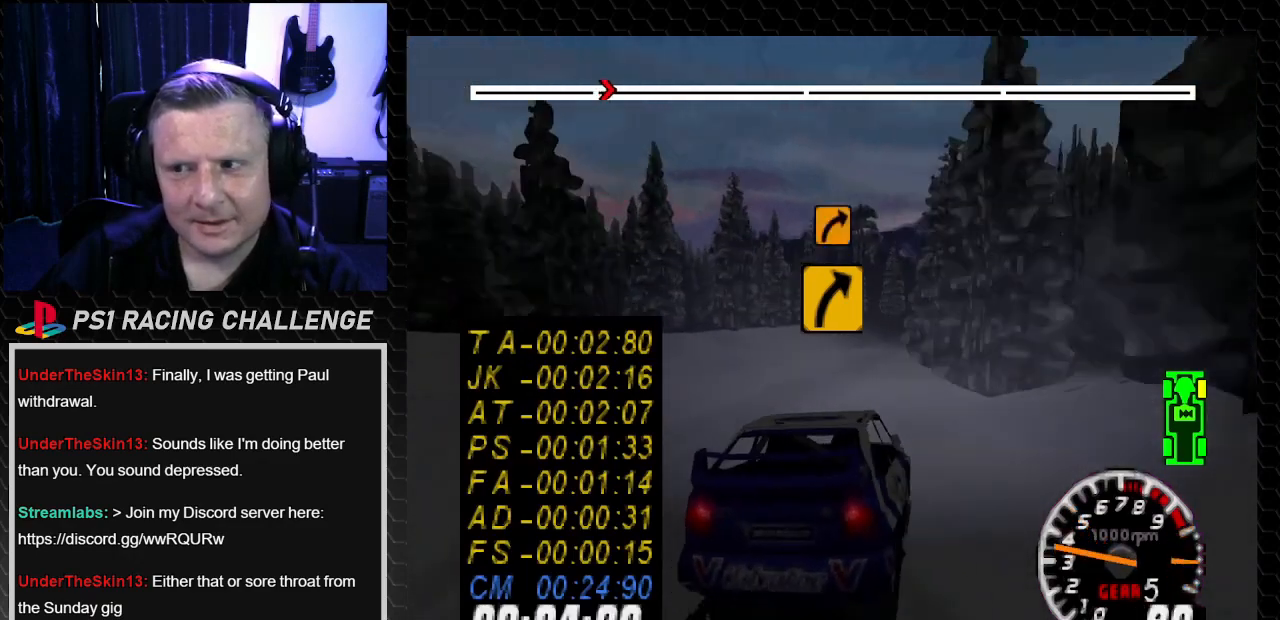
{"buttons": ["TRIANGLE"], "left_stick": "center", "right_stick": "up", "events": [[233, "DPAD_RIGHT", "down"], [267, "left_stick", "right"], [467, "DPAD_RIGHT", "up"], [467, "left_stick", "center"]]}
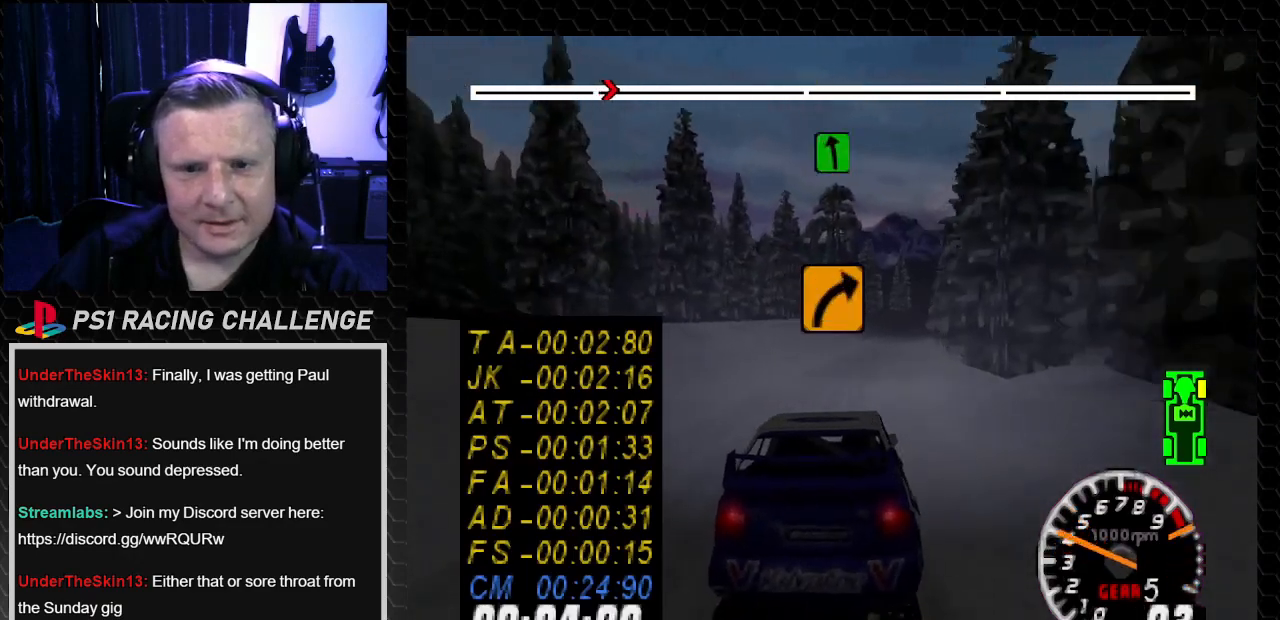
{"buttons": ["TRIANGLE", "DPAD_RIGHT"], "left_stick": "right", "right_stick": "up", "events": [[367, "DPAD_RIGHT", "down"], [367, "left_stick", "right"]]}
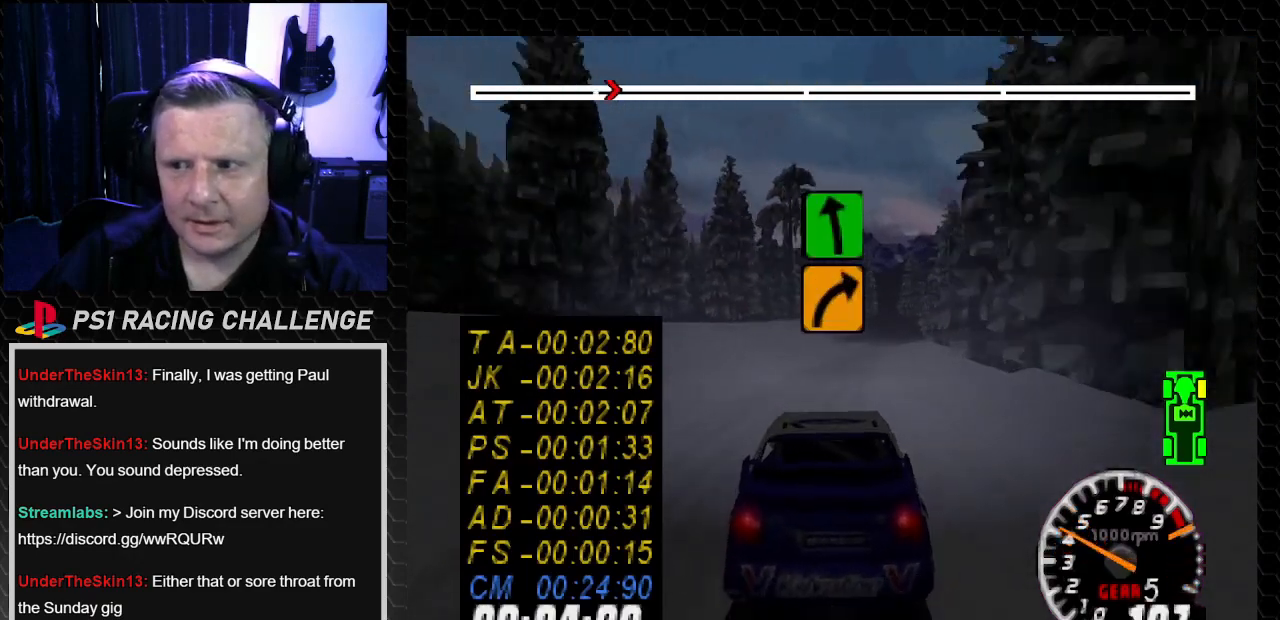
{"buttons": ["TRIANGLE", "DPAD_LEFT"], "left_stick": "left", "right_stick": "up", "events": [[33, "DPAD_RIGHT", "up"], [33, "left_stick", "center"], [400, "DPAD_LEFT", "down"], [400, "left_stick", "left"]]}
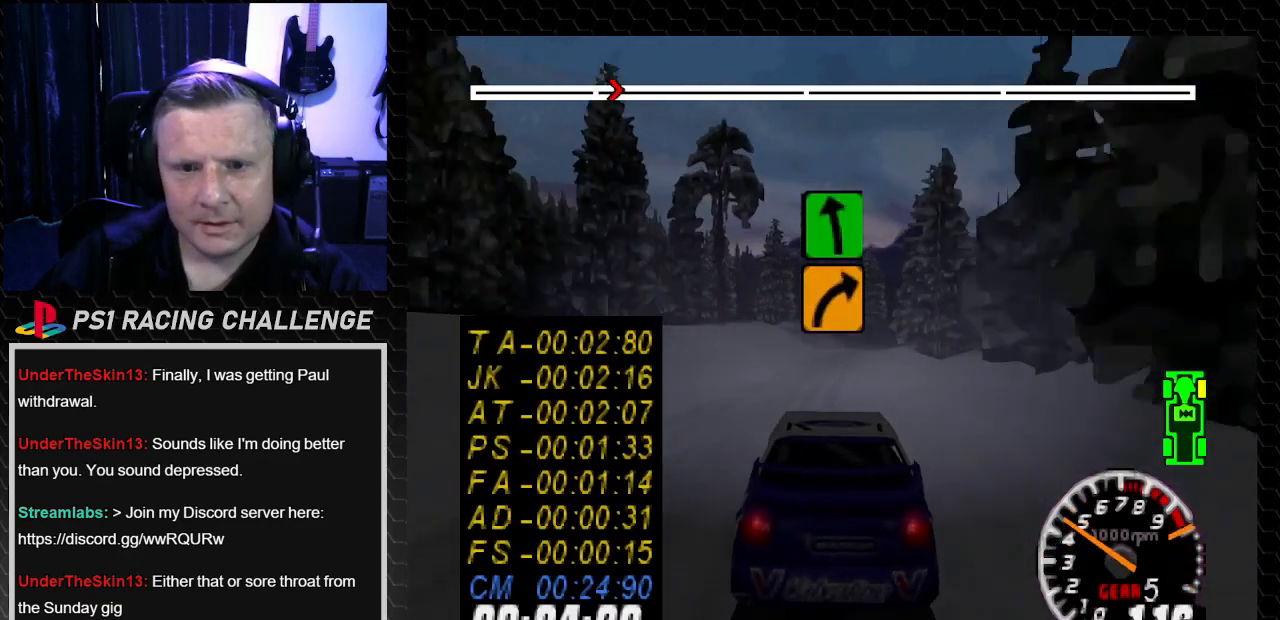
{"buttons": ["TRIANGLE", "DPAD_LEFT"], "left_stick": "left", "right_stick": "up", "events": [[34, "DPAD_LEFT", "up"], [34, "left_stick", "center"], [67, "DPAD_RIGHT", "down"], [167, "left_stick", "down-right"], [334, "DPAD_RIGHT", "up"], [334, "left_stick", "center"], [501, "DPAD_LEFT", "down"], [501, "left_stick", "left"]]}
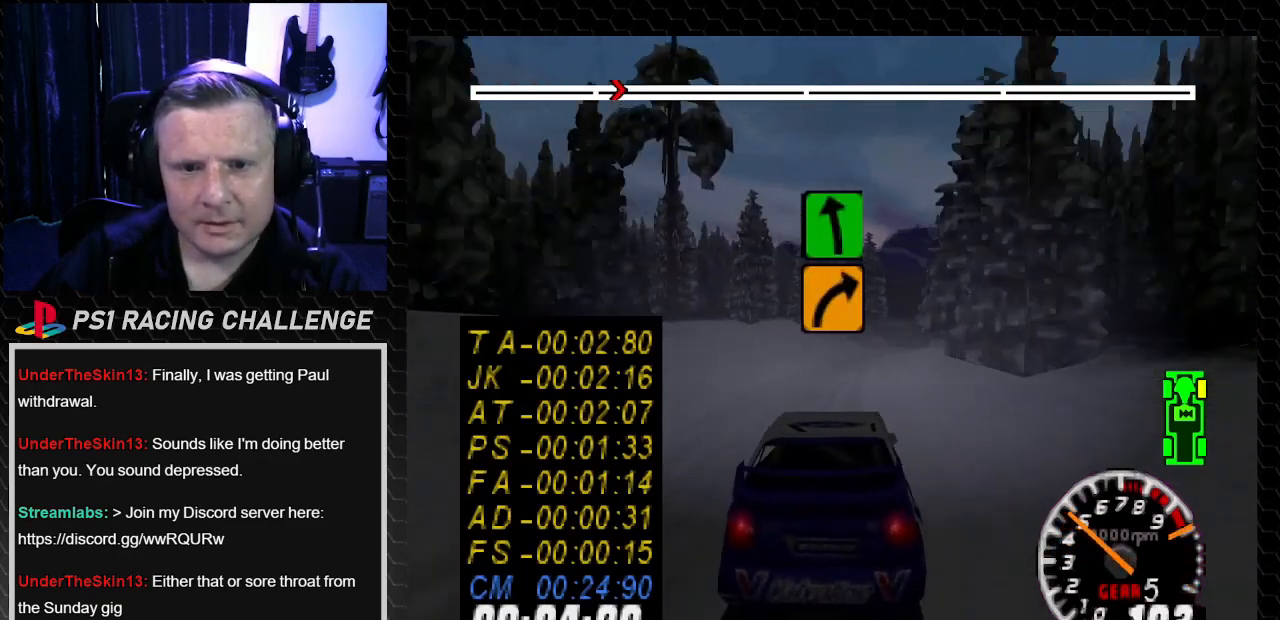
{"buttons": ["TRIANGLE", "DPAD_RIGHT"], "left_stick": "down-right", "right_stick": "up", "events": [[133, "left_stick", "center"], [167, "DPAD_LEFT", "up"], [367, "DPAD_RIGHT", "down"], [367, "left_stick", "down-right"]]}
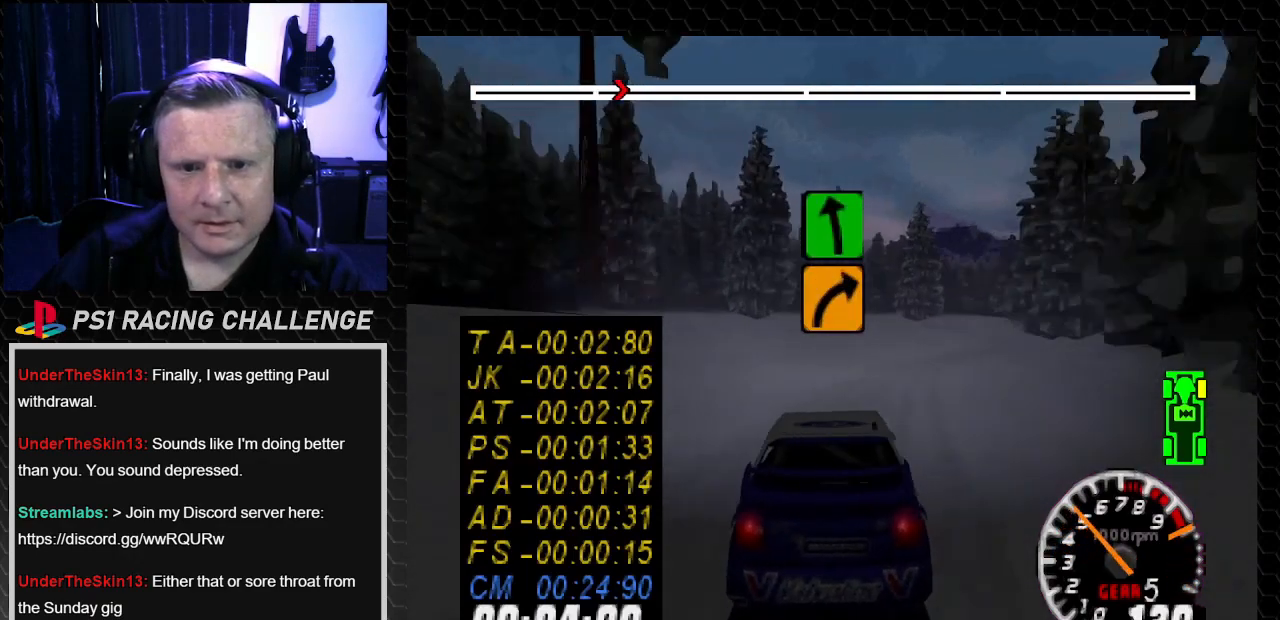
{"buttons": ["DPAD_RIGHT"], "left_stick": "down-right", "right_stick": "center", "events": [[167, "DPAD_RIGHT", "up"], [167, "left_stick", "center"], [234, "TRIANGLE", "up"], [234, "right_stick", "center"], [267, "DPAD_RIGHT", "down"], [267, "left_stick", "down-right"]]}
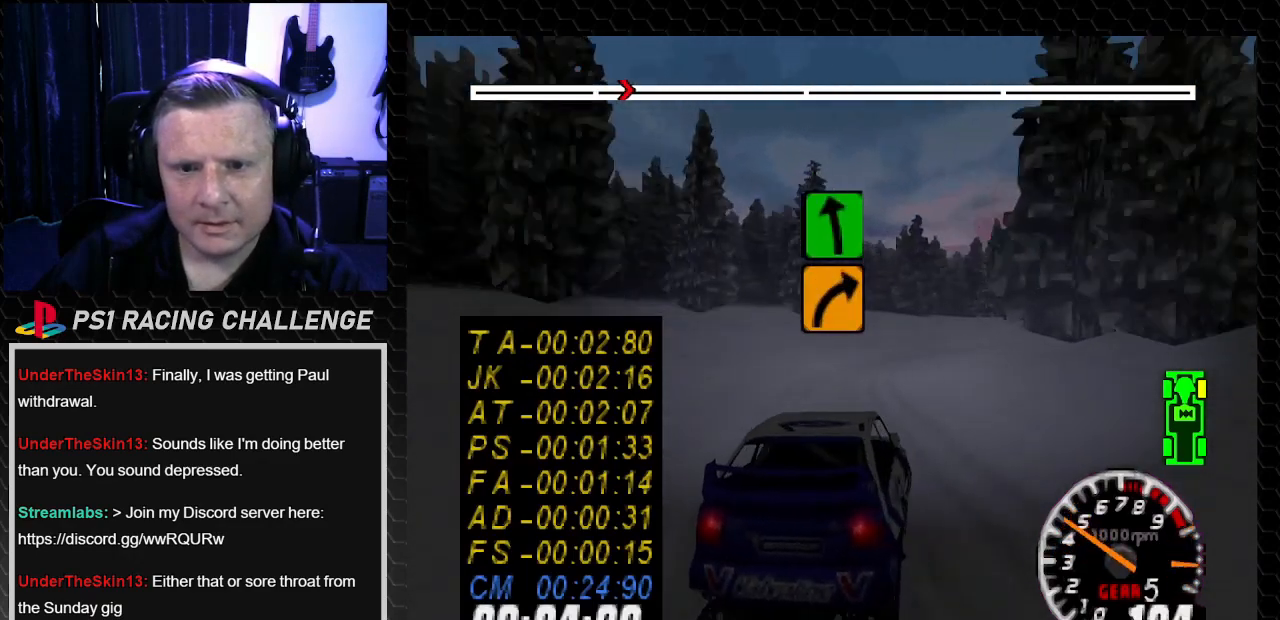
{"buttons": ["DPAD_RIGHT"], "left_stick": "right", "right_stick": "center", "events": [[100, "DPAD_RIGHT", "up"], [100, "left_stick", "center"], [300, "DPAD_LEFT", "down"], [300, "TRIANGLE", "down"], [300, "left_stick", "left"], [300, "right_stick", "up"], [400, "DPAD_LEFT", "up"], [400, "TRIANGLE", "up"], [400, "left_stick", "center"], [400, "right_stick", "center"], [467, "DPAD_RIGHT", "down"], [467, "left_stick", "right"]]}
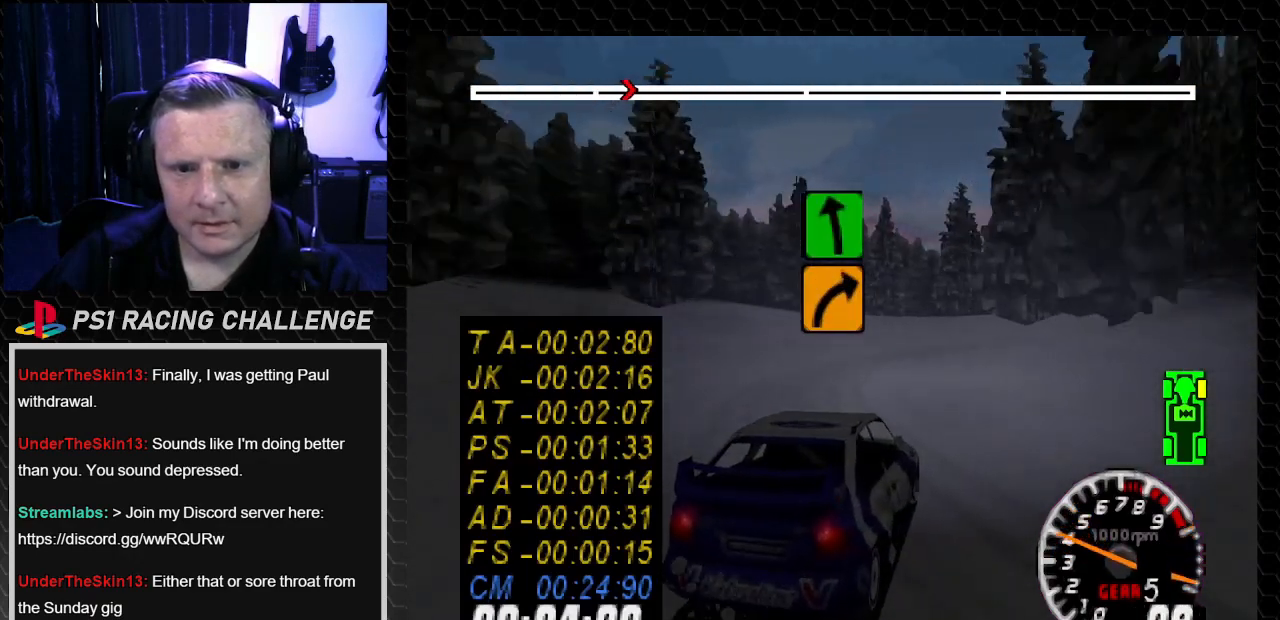
{"buttons": [], "left_stick": "center", "right_stick": "center", "events": [[200, "DPAD_RIGHT", "up"], [200, "left_stick", "center"], [334, "DPAD_RIGHT", "down"], [334, "left_stick", "right"], [467, "DPAD_RIGHT", "up"], [467, "left_stick", "center"]]}
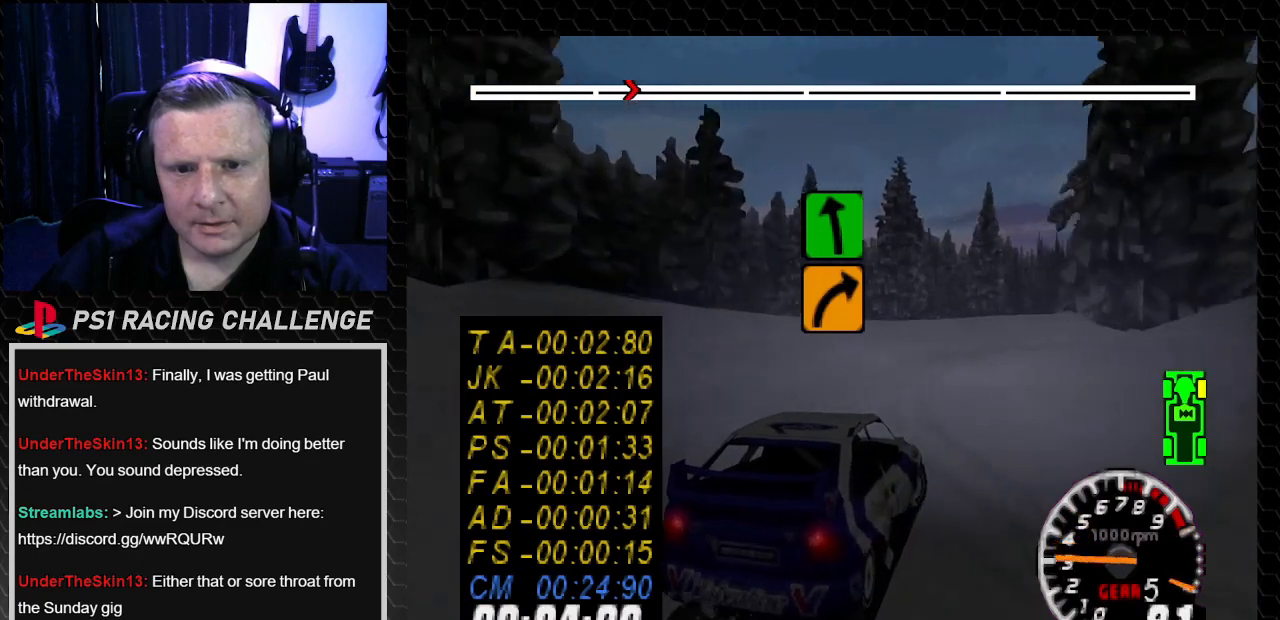
{"buttons": [], "left_stick": "center", "right_stick": "center", "events": [[167, "TRIANGLE", "down"], [167, "right_stick", "up"], [200, "DPAD_RIGHT", "down"], [200, "left_stick", "down-right"], [433, "DPAD_RIGHT", "up"], [433, "left_stick", "center"], [500, "TRIANGLE", "up"], [500, "right_stick", "center"]]}
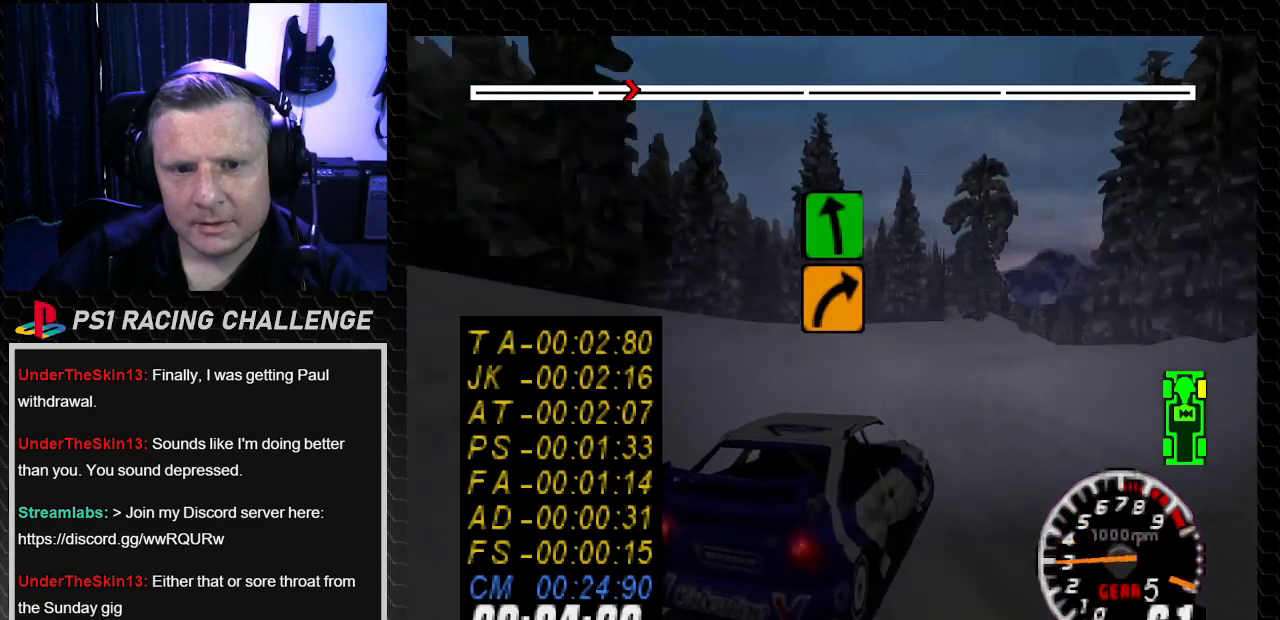
{"buttons": ["TRIANGLE", "DPAD_RIGHT"], "left_stick": "down-right", "right_stick": "up", "events": [[100, "TRIANGLE", "down"], [100, "right_stick", "up"], [434, "DPAD_RIGHT", "down"], [434, "left_stick", "down-right"]]}